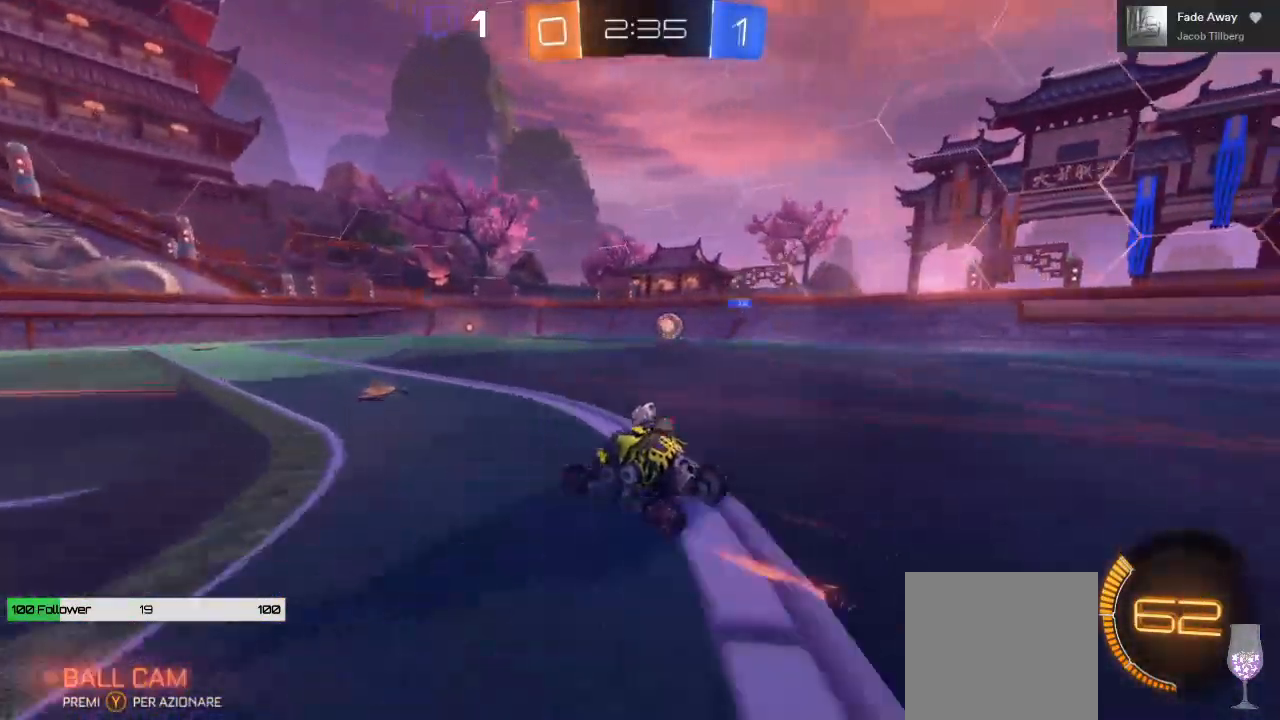
Gameplay with a controller (Xbox layout); each line is a JSON object with the inputs held at the frame after it. "events" lists button and stick changes between this image and that frame as [ms after this image, input, new state], when the widget could be followed in between. Not read: R3.
{"buttons": ["R2"], "left_stick": "center", "right_stick": "center", "events": []}
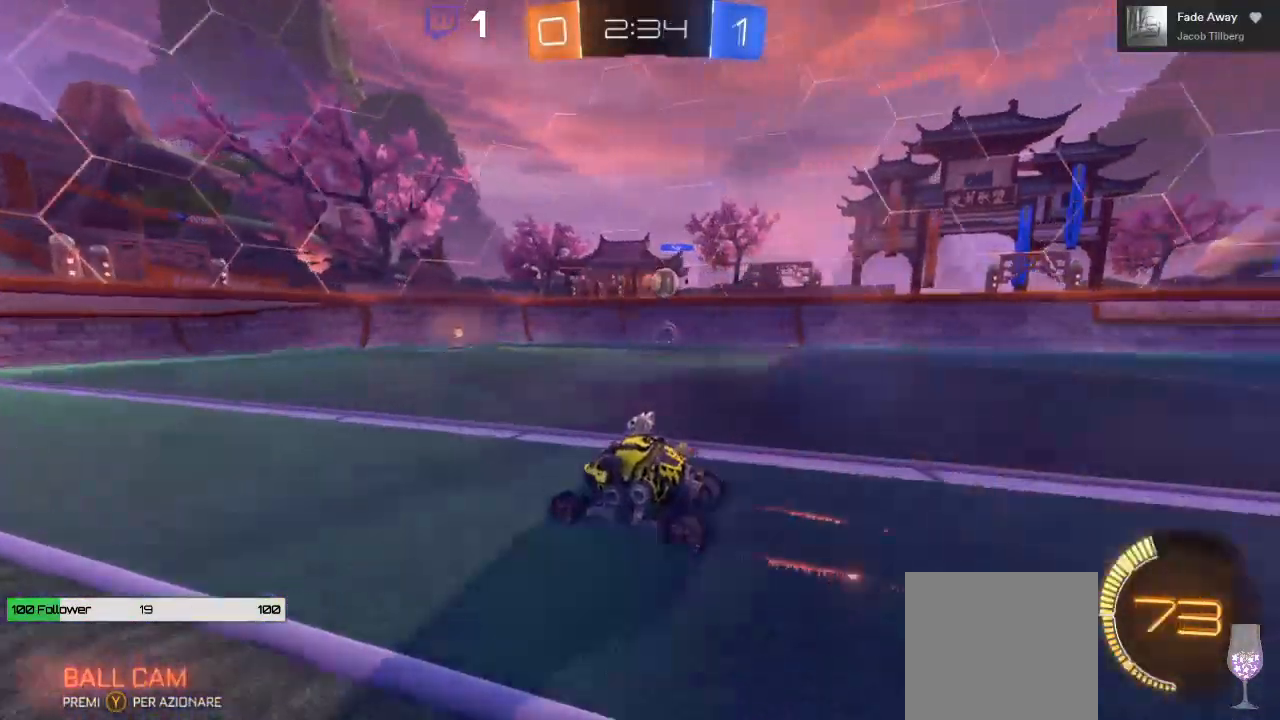
{"buttons": ["R2"], "left_stick": "right", "right_stick": "center", "events": [[300, "left_stick", "right"]]}
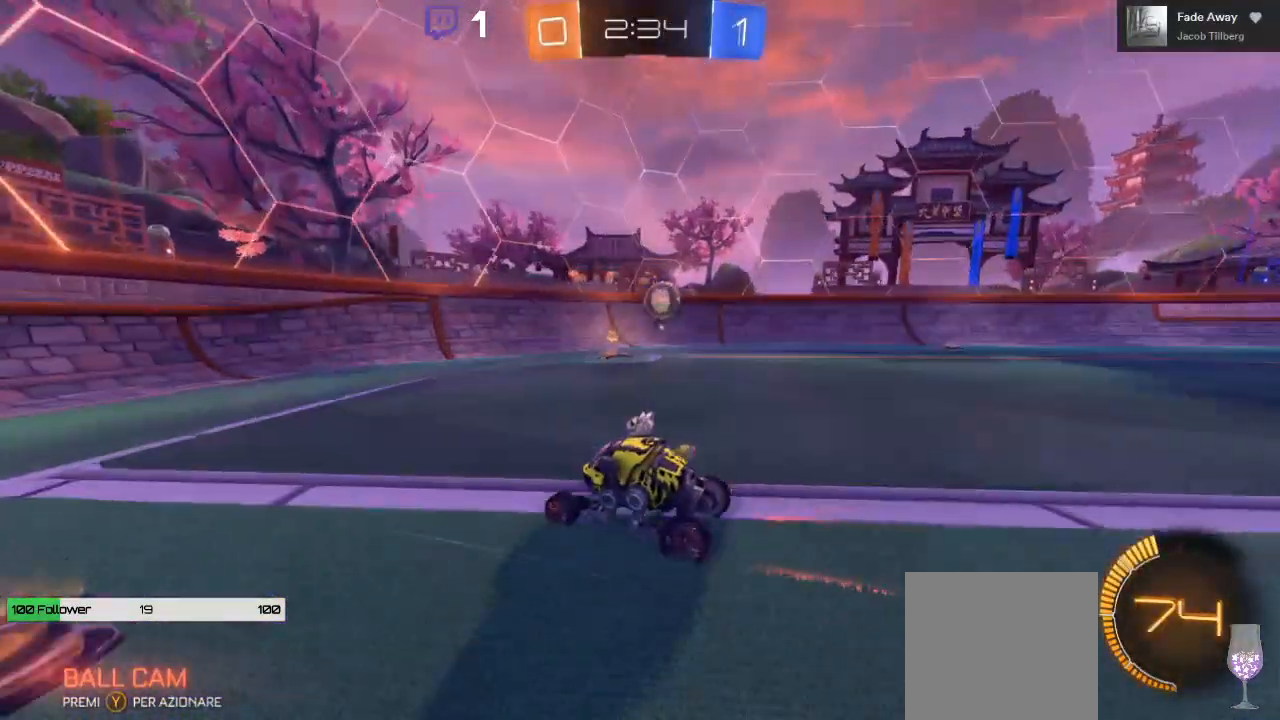
{"buttons": ["A", "R2"], "left_stick": "right", "right_stick": "center", "events": [[350, "A", "down"]]}
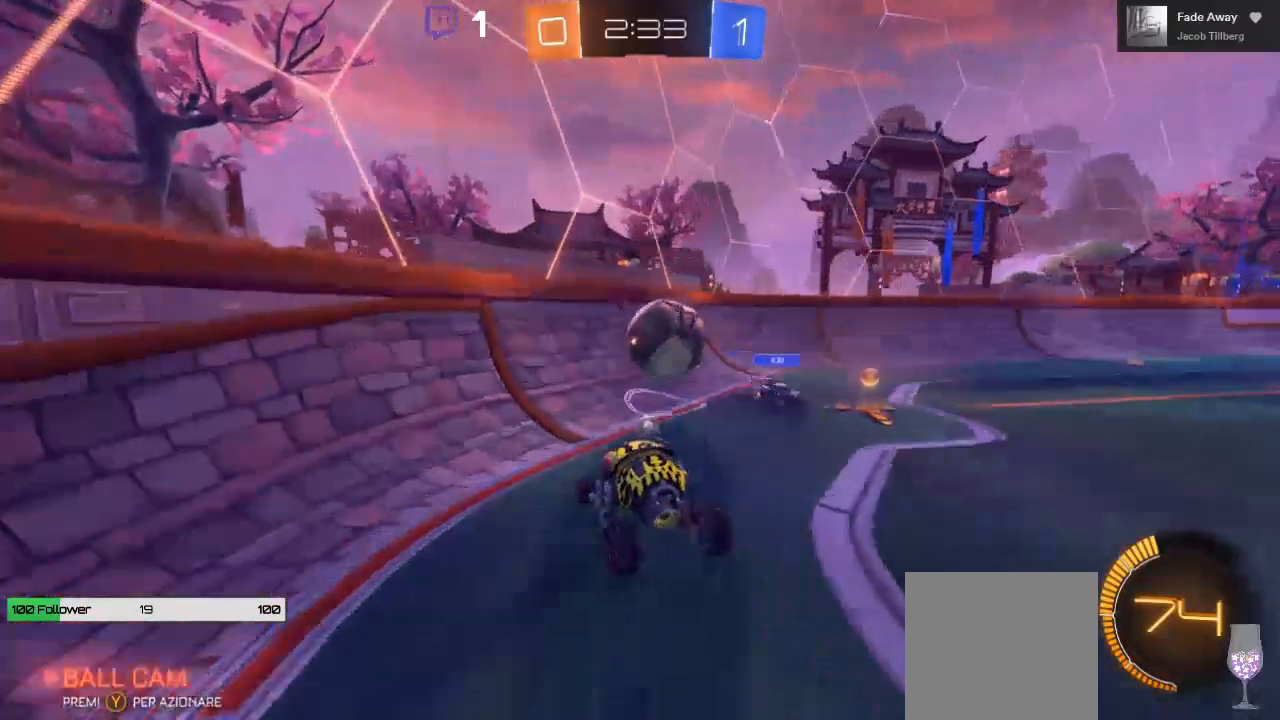
{"buttons": ["A", "L1", "R2", "L3"], "left_stick": "right", "right_stick": "center", "events": [[50, "L1", "down"], [67, "A", "up"], [100, "A", "down"], [117, "L3", "down"]]}
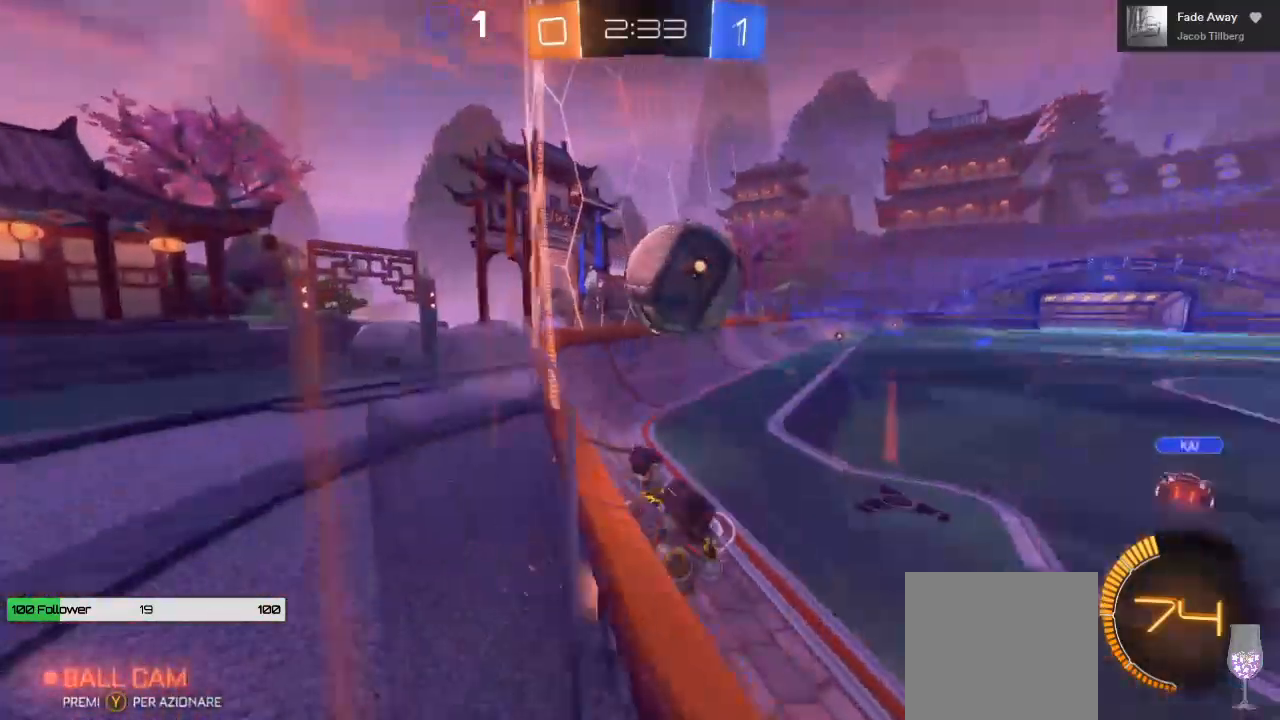
{"buttons": ["R2"], "left_stick": "right", "right_stick": "center", "events": [[67, "A", "up"], [100, "L1", "up"], [217, "L3", "up"], [283, "left_stick", "center"], [483, "left_stick", "right"]]}
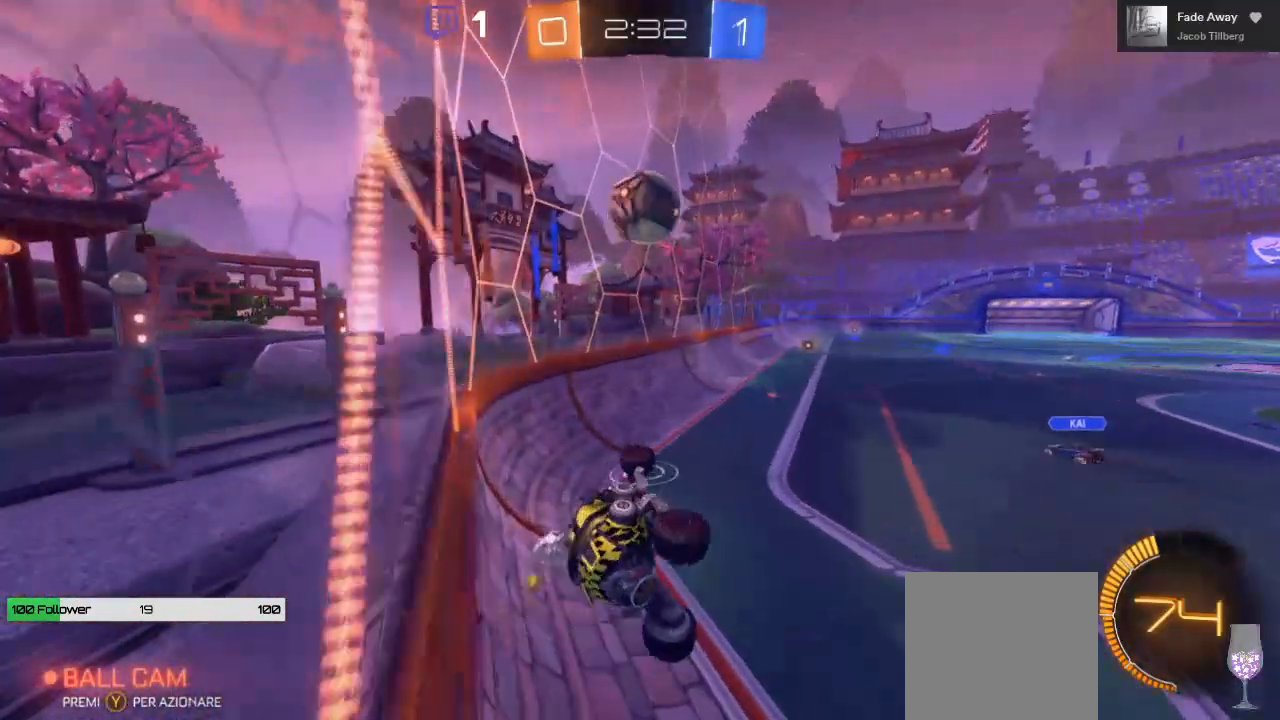
{"buttons": ["L1", "R2"], "left_stick": "right", "right_stick": "center", "events": [[167, "left_stick", "center"], [300, "left_stick", "right"], [350, "L1", "down"]]}
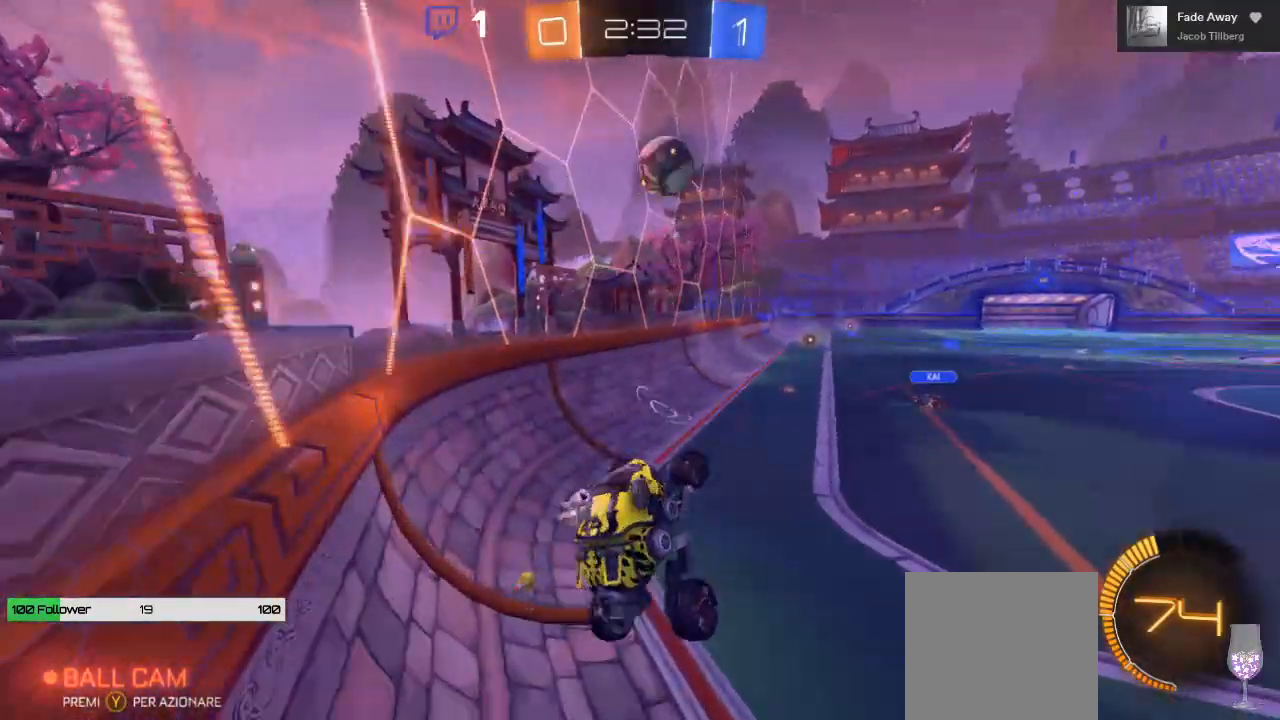
{"buttons": ["R2"], "left_stick": "right", "right_stick": "center", "events": [[17, "L1", "up"], [67, "left_stick", "center"], [450, "left_stick", "right"]]}
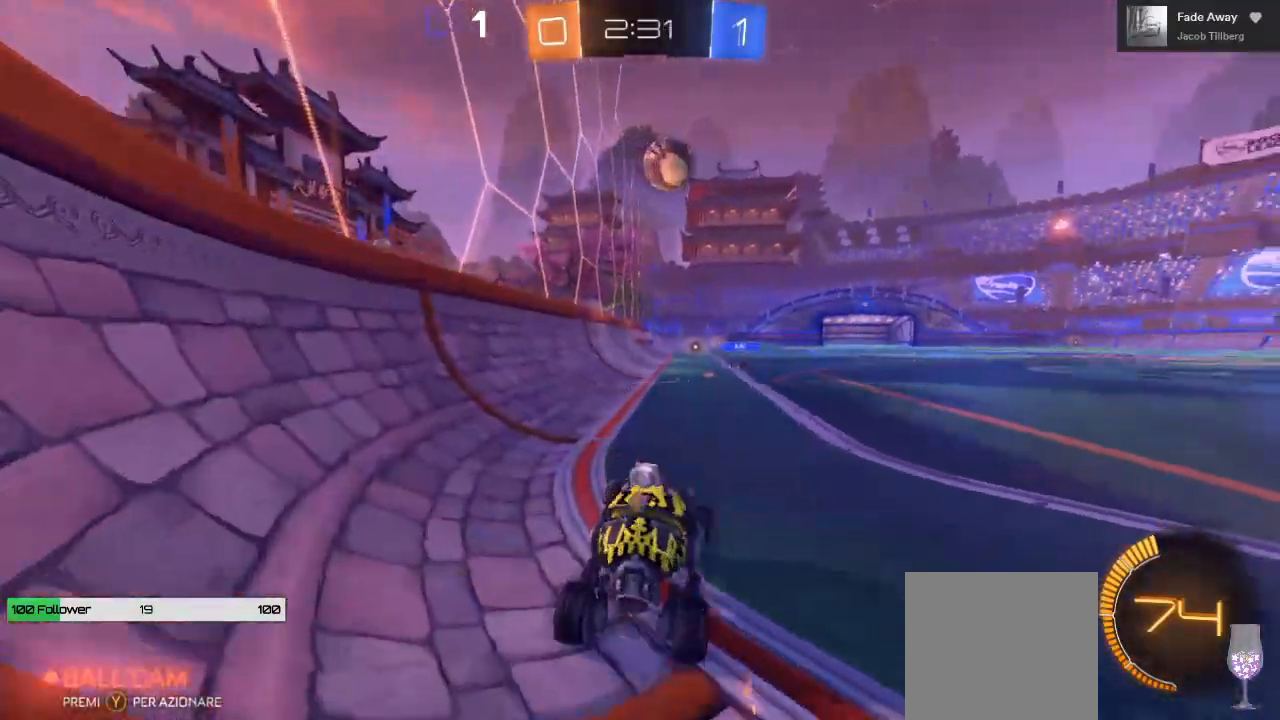
{"buttons": ["B", "R2"], "left_stick": "left", "right_stick": "center", "events": [[283, "left_stick", "center"], [317, "B", "down"], [483, "left_stick", "left"]]}
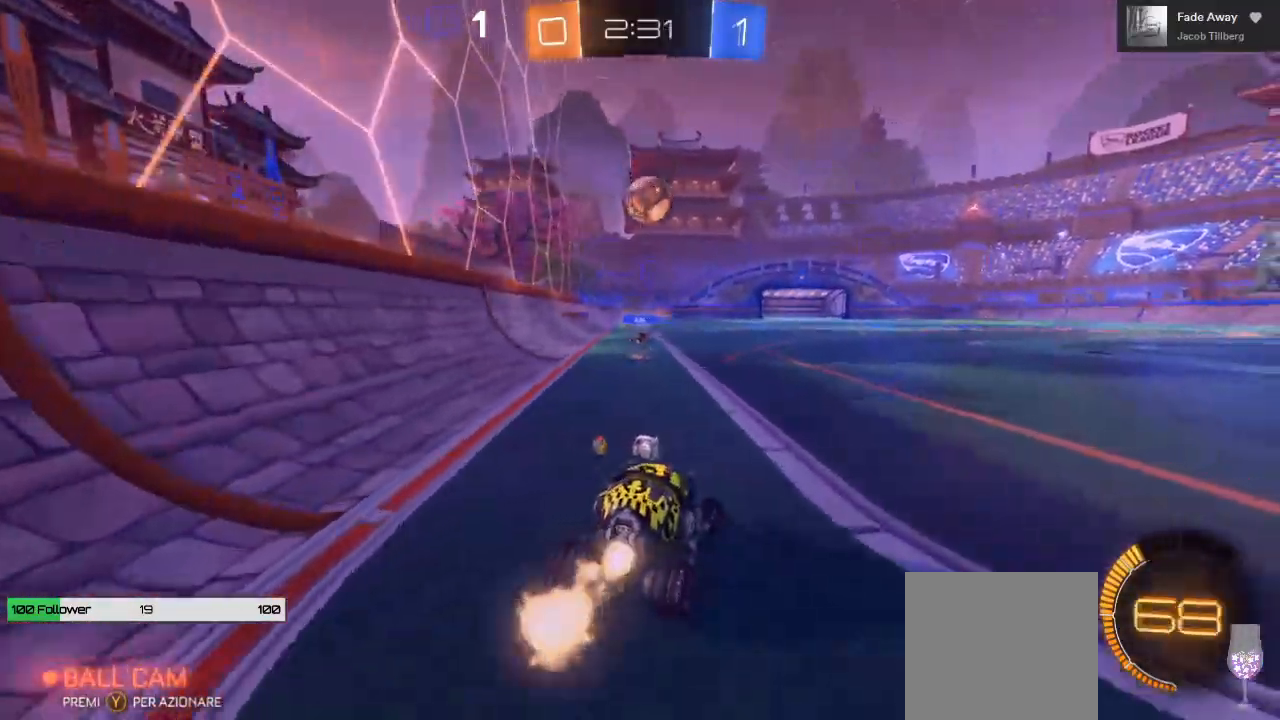
{"buttons": ["R2"], "left_stick": "right", "right_stick": "center", "events": [[167, "B", "up"], [167, "left_stick", "center"], [433, "left_stick", "right"]]}
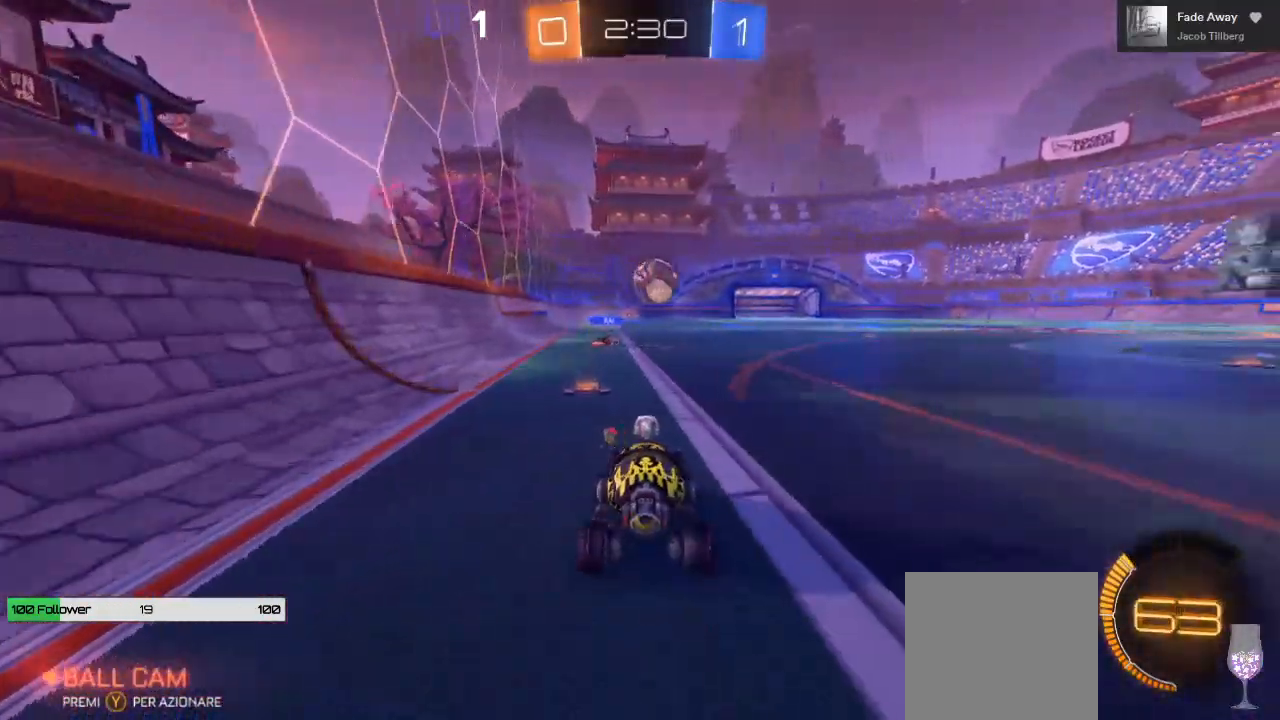
{"buttons": ["R2"], "left_stick": "center", "right_stick": "center", "events": [[150, "left_stick", "center"]]}
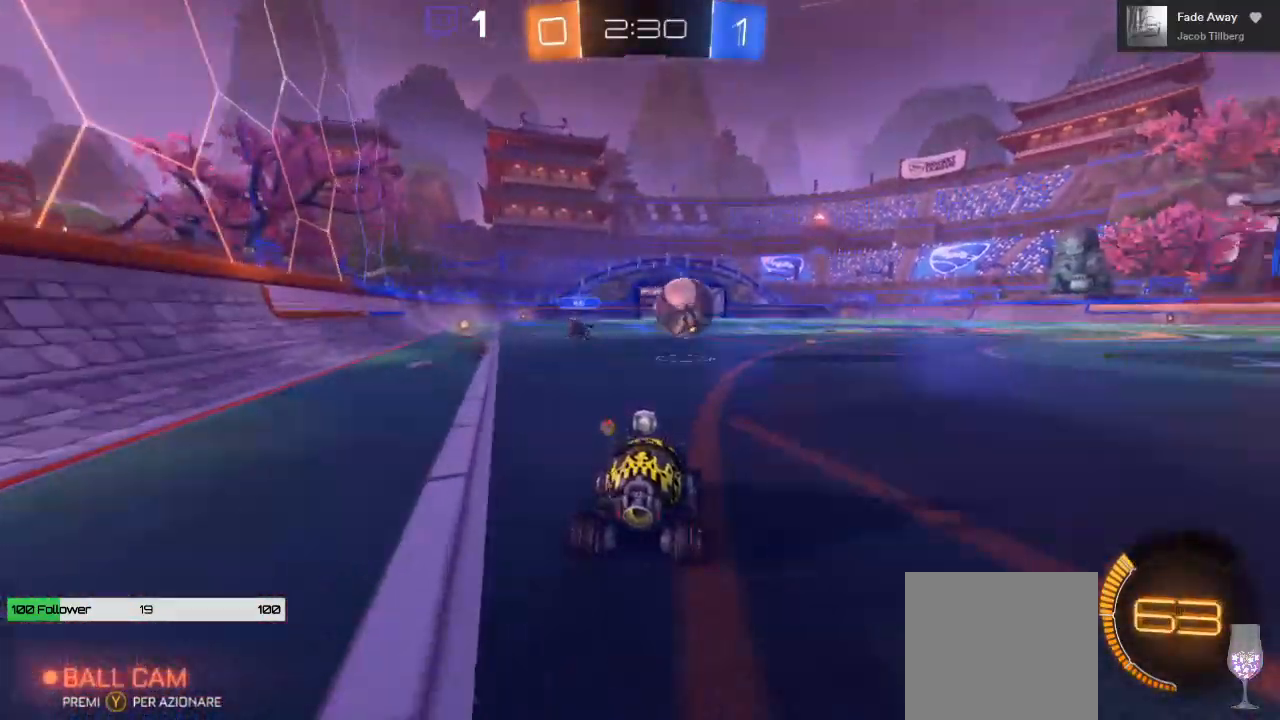
{"buttons": ["B", "R2"], "left_stick": "right", "right_stick": "center", "events": [[50, "left_stick", "right"], [117, "B", "down"]]}
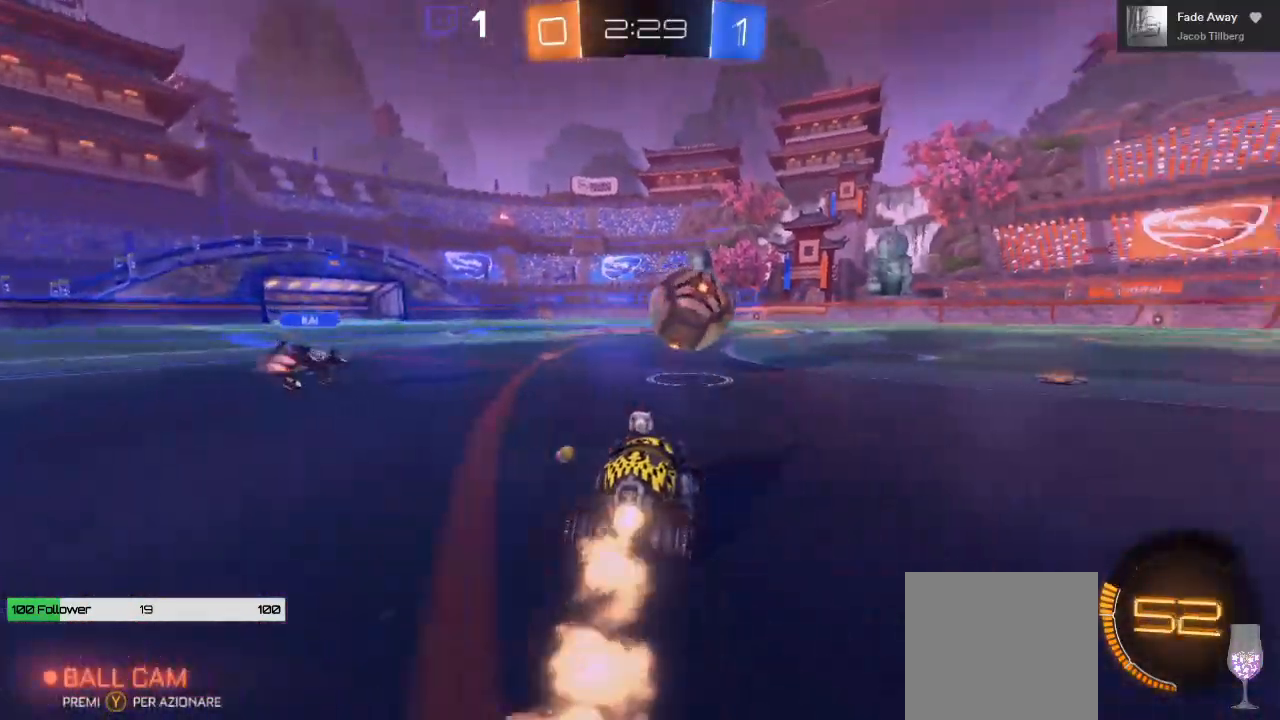
{"buttons": ["R2"], "left_stick": "center", "right_stick": "center", "events": [[250, "left_stick", "center"], [267, "B", "up"], [300, "left_stick", "left"], [433, "left_stick", "center"]]}
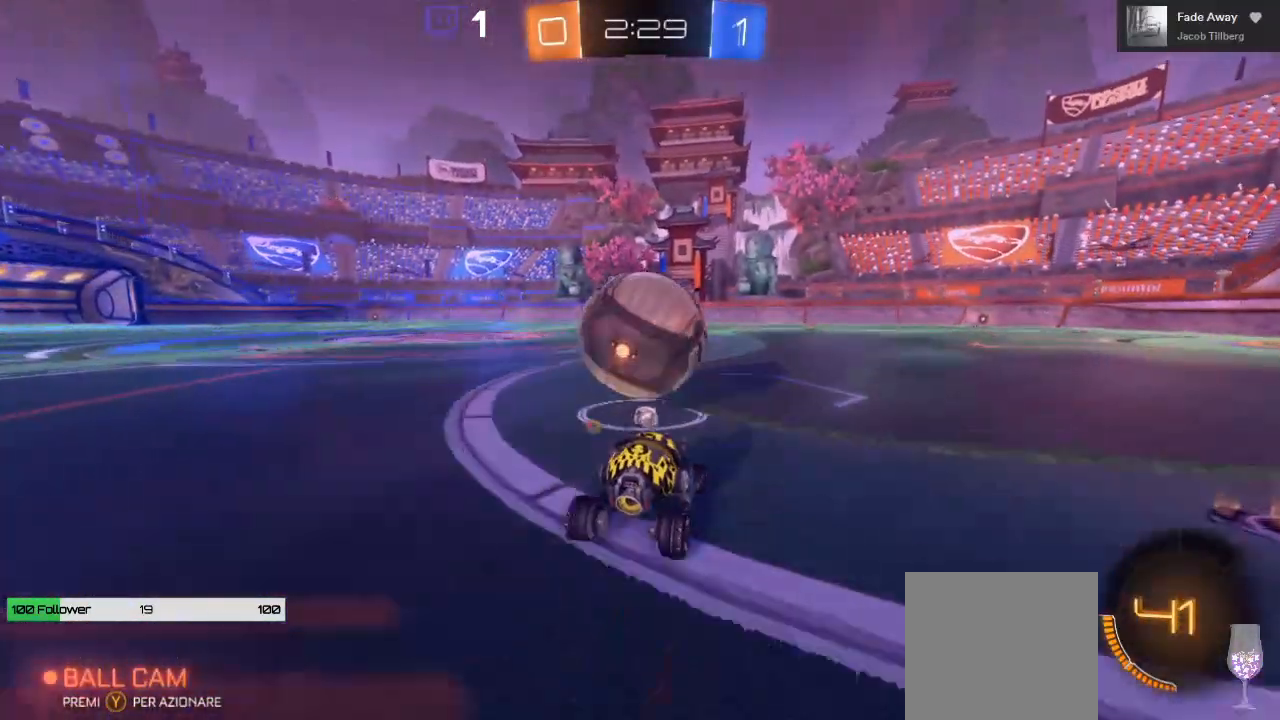
{"buttons": ["B", "R2"], "left_stick": "left", "right_stick": "center", "events": [[267, "B", "down"], [383, "left_stick", "right"], [483, "left_stick", "left"]]}
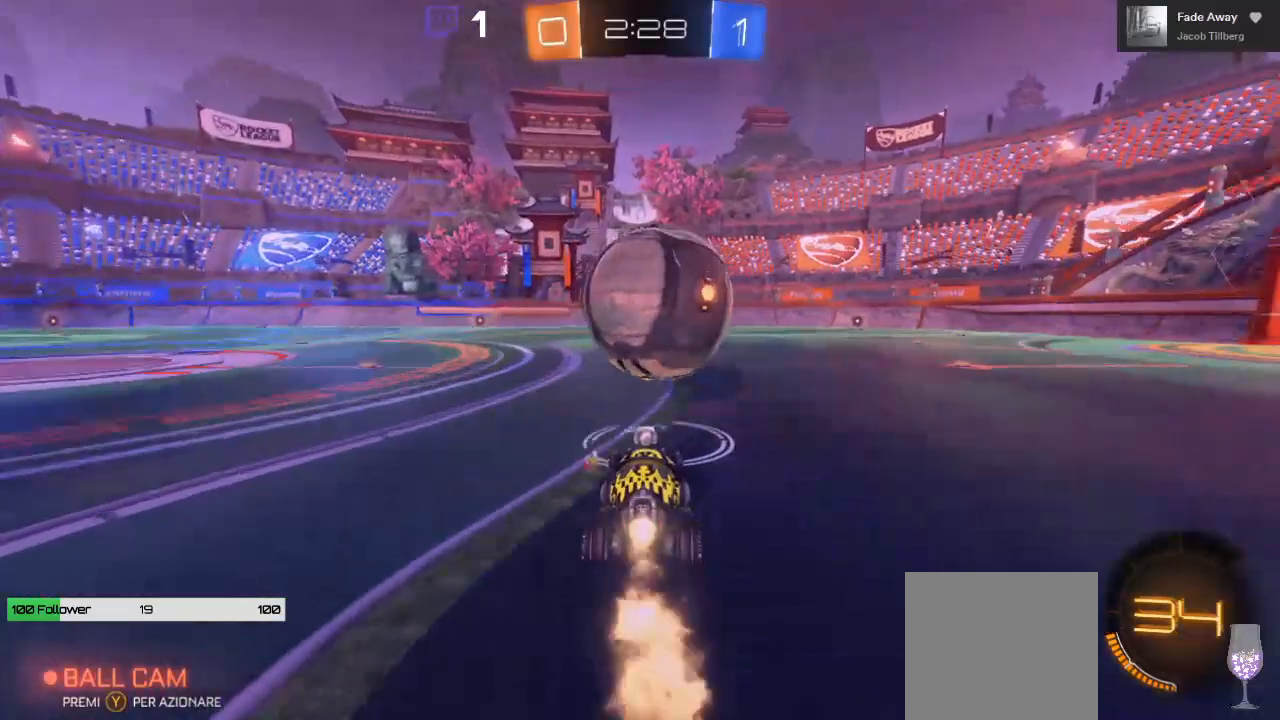
{"buttons": ["R2"], "left_stick": "left", "right_stick": "center", "events": [[17, "left_stick", "center"], [283, "left_stick", "left"], [350, "B", "up"], [350, "left_stick", "center"], [417, "left_stick", "left"]]}
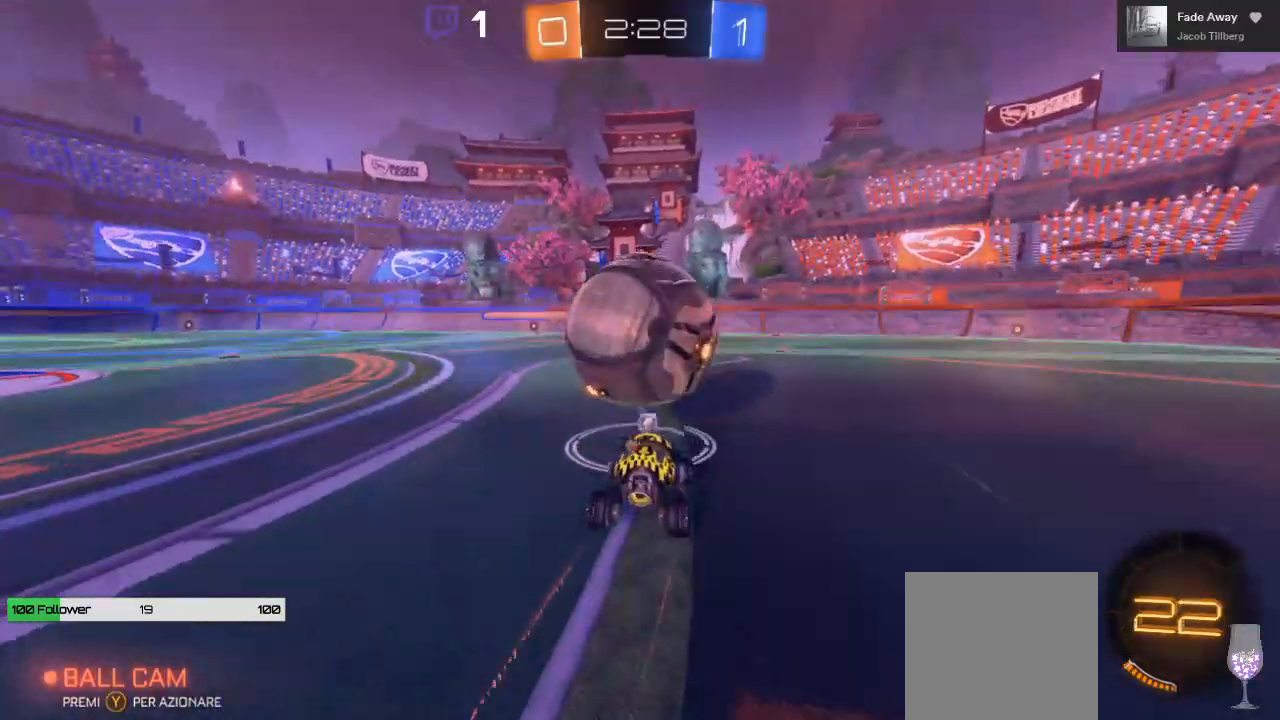
{"buttons": ["R2"], "left_stick": "center", "right_stick": "center", "events": [[33, "left_stick", "center"], [183, "left_stick", "right"], [383, "left_stick", "center"]]}
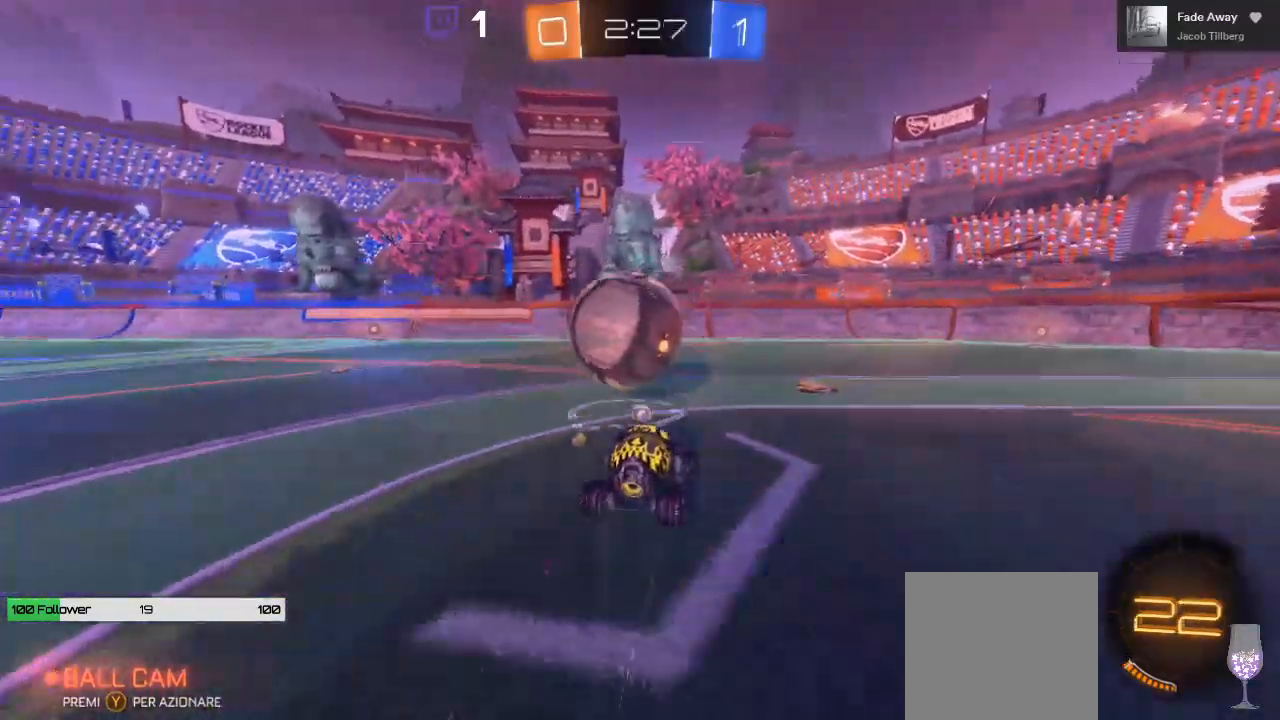
{"buttons": ["R2"], "left_stick": "center", "right_stick": "center", "events": [[17, "left_stick", "right"], [233, "left_stick", "center"], [283, "left_stick", "left"], [483, "left_stick", "center"]]}
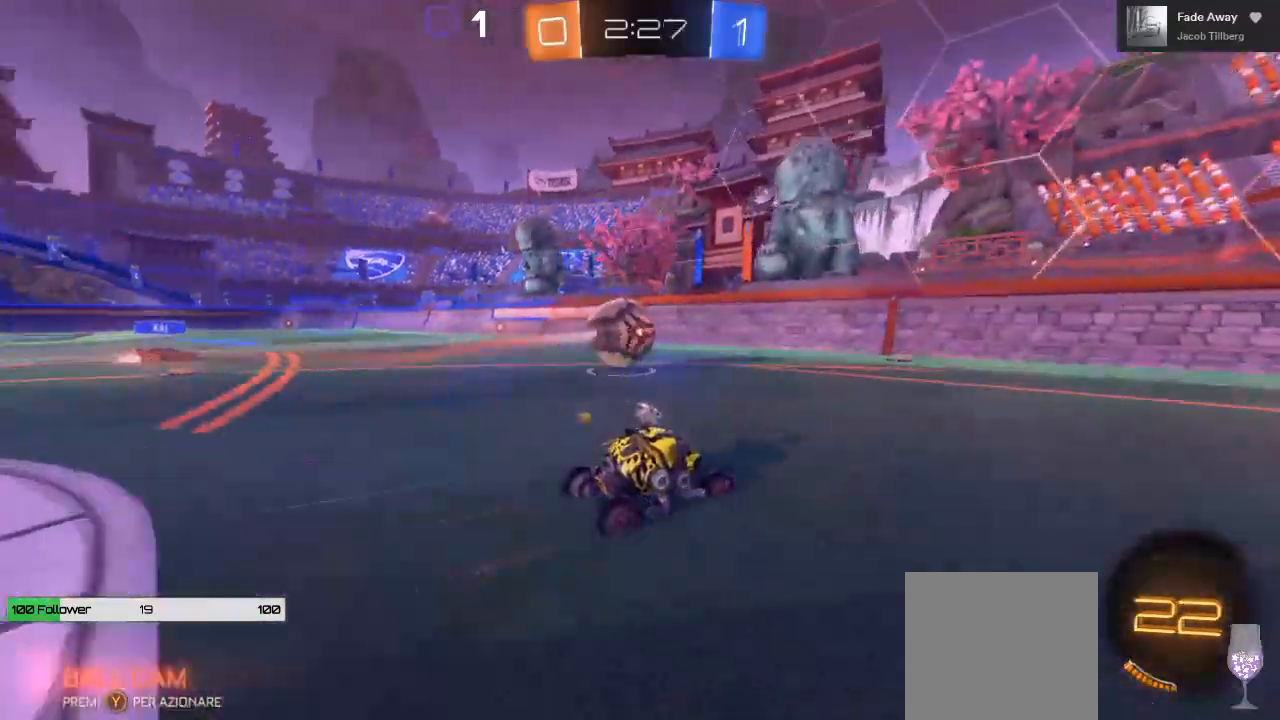
{"buttons": ["R2"], "left_stick": "center", "right_stick": "center", "events": [[267, "left_stick", "left"], [483, "left_stick", "center"]]}
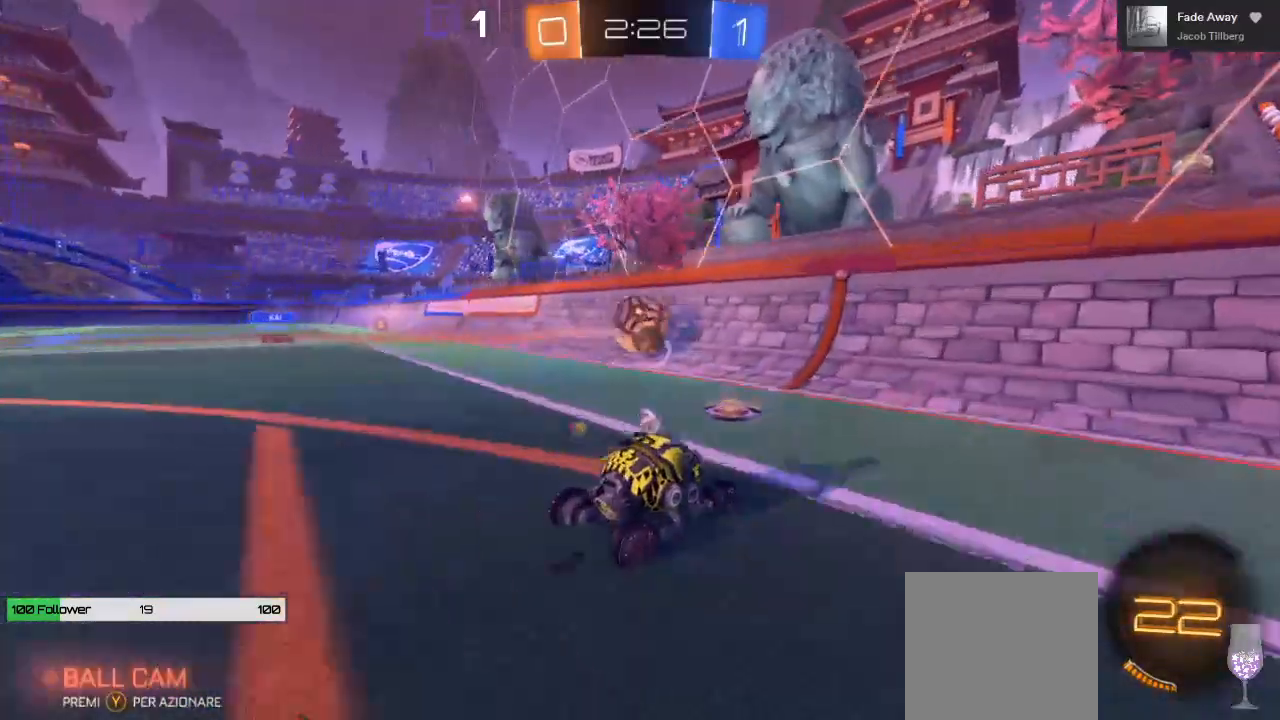
{"buttons": ["R2"], "left_stick": "center", "right_stick": "center", "events": [[67, "L2", "down"], [117, "left_stick", "left"], [167, "L2", "up"], [200, "left_stick", "center"]]}
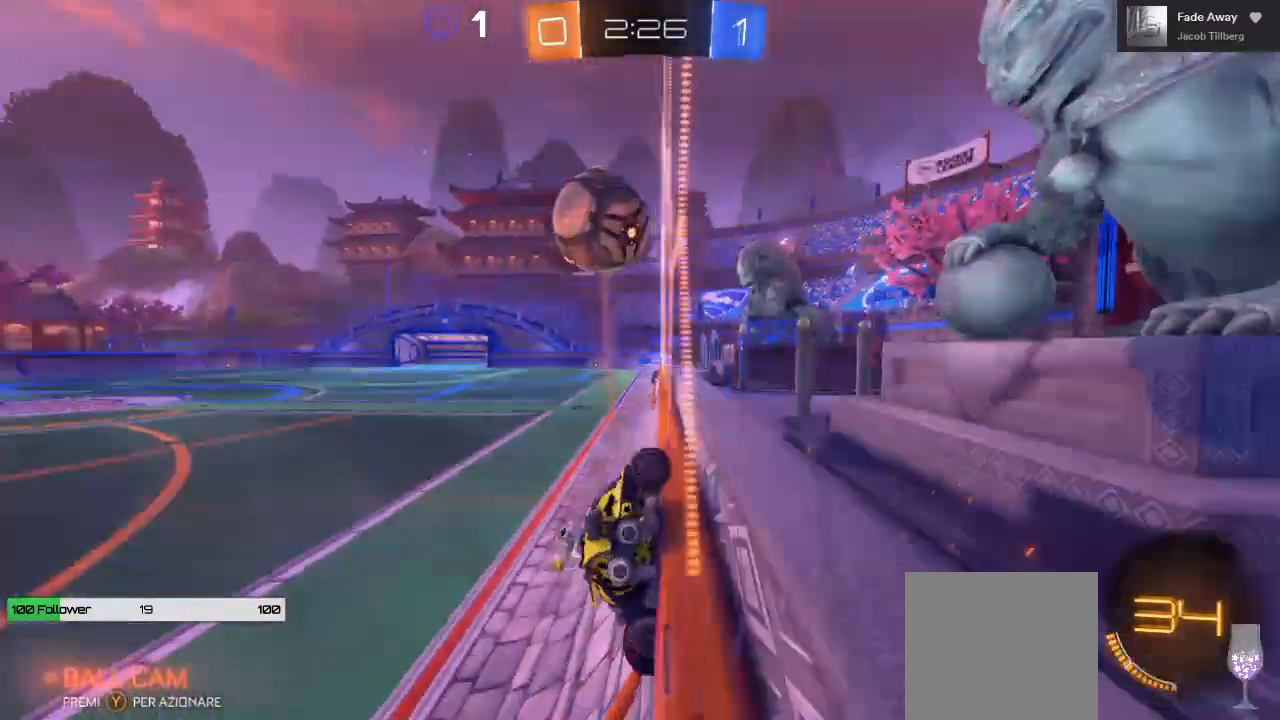
{"buttons": ["A", "R2"], "left_stick": "left", "right_stick": "center", "events": [[33, "left_stick", "left"], [267, "left_stick", "center"], [350, "left_stick", "left"], [500, "A", "down"]]}
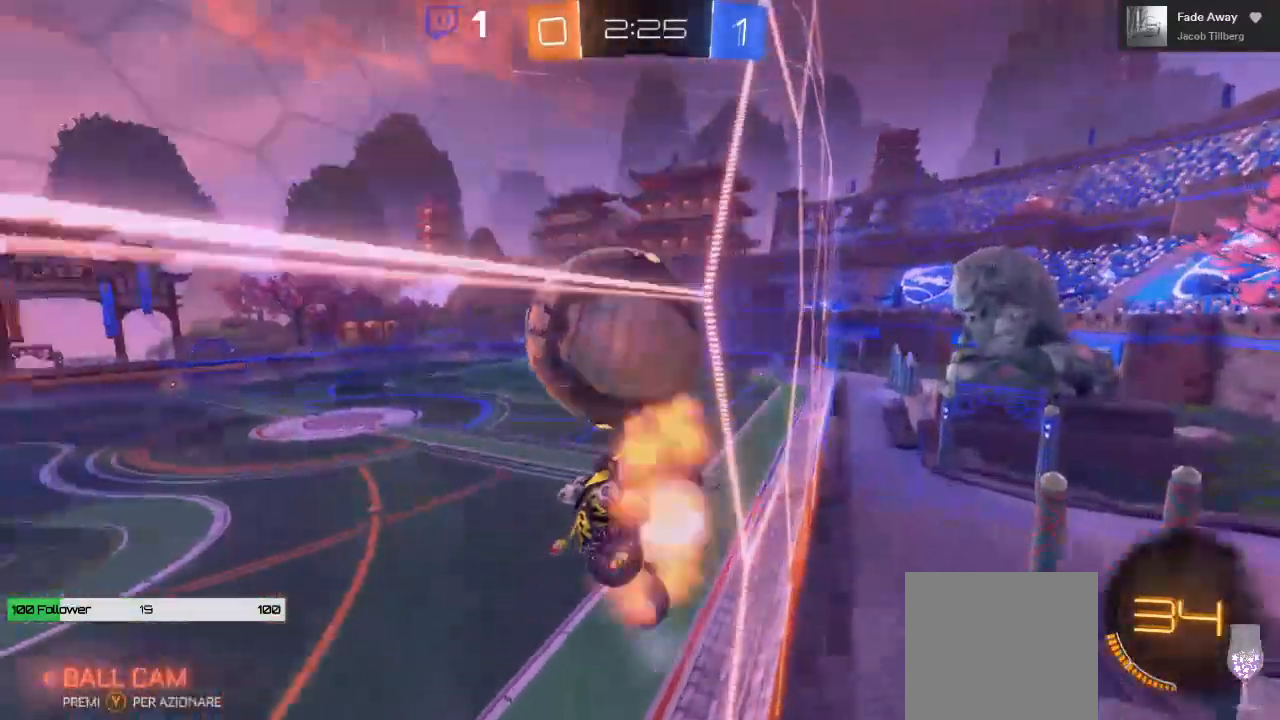
{"buttons": ["R2"], "left_stick": "down-right", "right_stick": "center", "events": [[17, "left_stick", "down-left"], [133, "L1", "down"], [167, "A", "up"], [167, "left_stick", "down"], [283, "L2", "down"], [283, "L3", "down"], [283, "left_stick", "down-right"], [400, "L2", "up"], [433, "L3", "up"], [483, "L1", "up"]]}
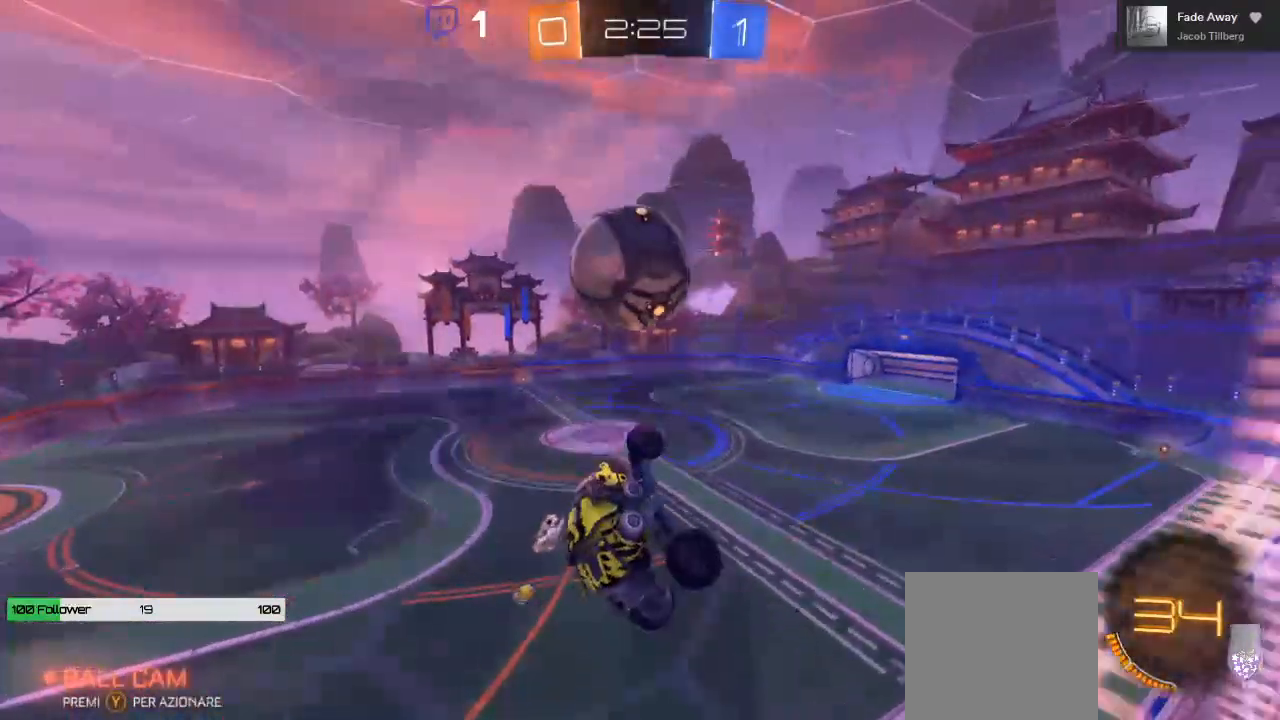
{"buttons": ["B", "R2"], "left_stick": "center", "right_stick": "center"}
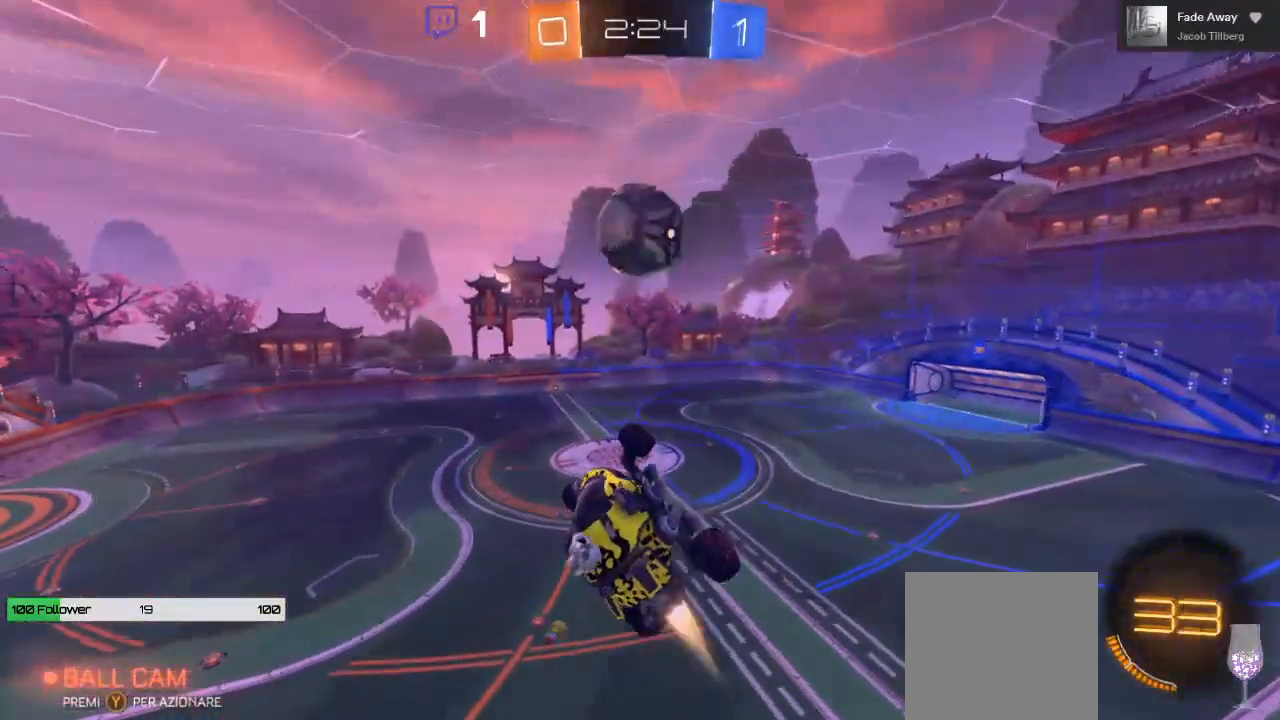
{"buttons": ["B", "R2"], "left_stick": "up-left", "right_stick": "center", "events": [[100, "left_stick", "up"], [317, "B", "up"], [350, "left_stick", "center"], [450, "left_stick", "up-left"], [500, "B", "down"]]}
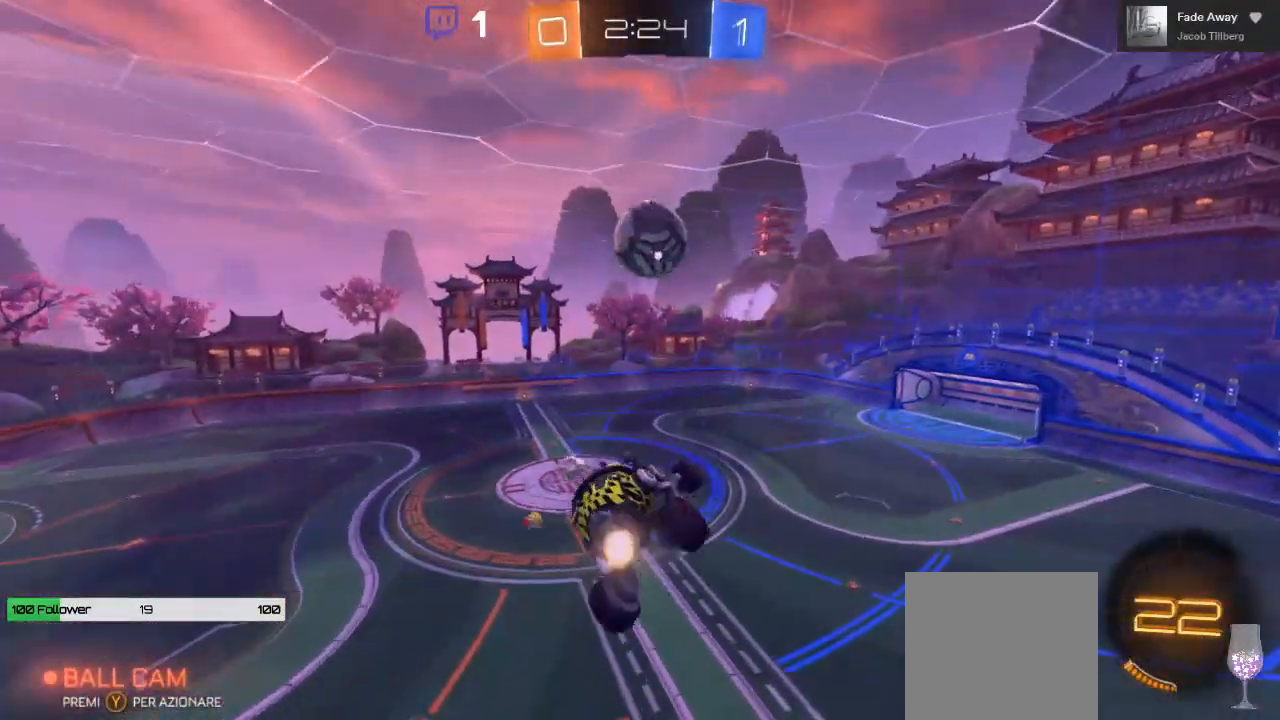
{"buttons": ["B", "R2"], "left_stick": "right", "right_stick": "center", "events": [[133, "left_stick", "down"], [267, "left_stick", "down-right"], [433, "left_stick", "right"]]}
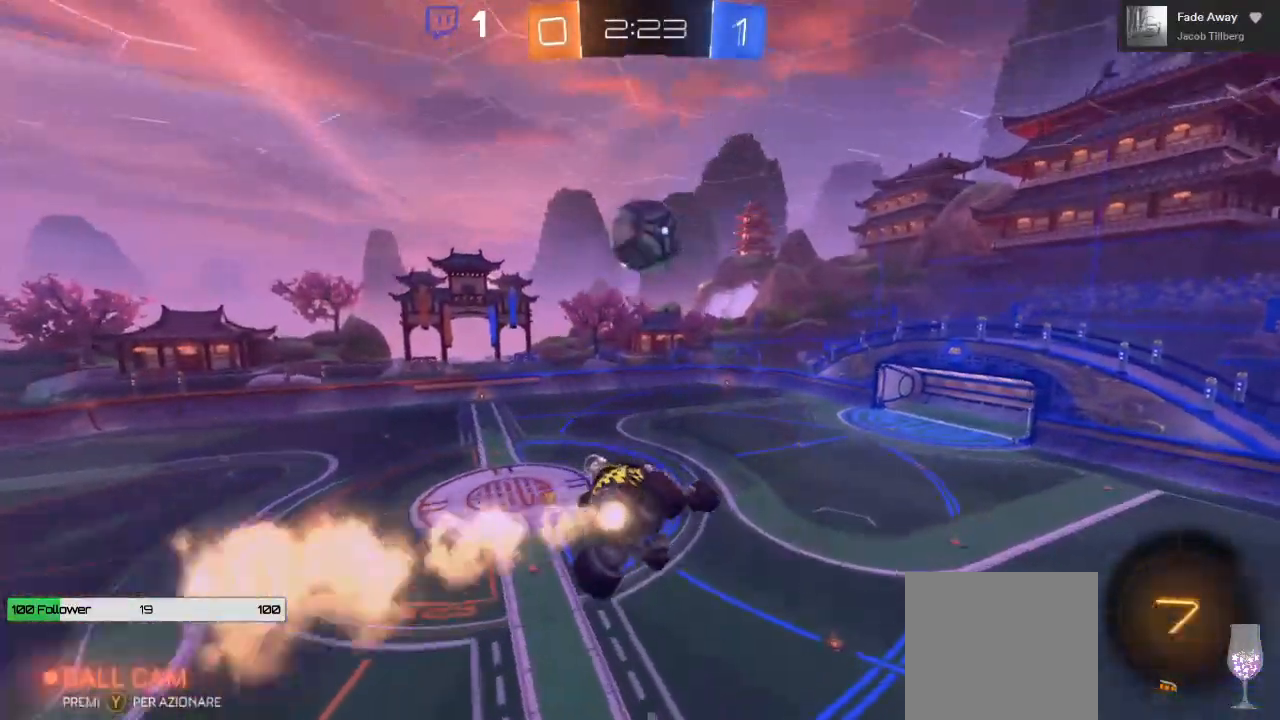
{"buttons": ["R2"], "left_stick": "down-left", "right_stick": "center", "events": [[17, "B", "up"], [100, "left_stick", "center"], [217, "left_stick", "down-left"]]}
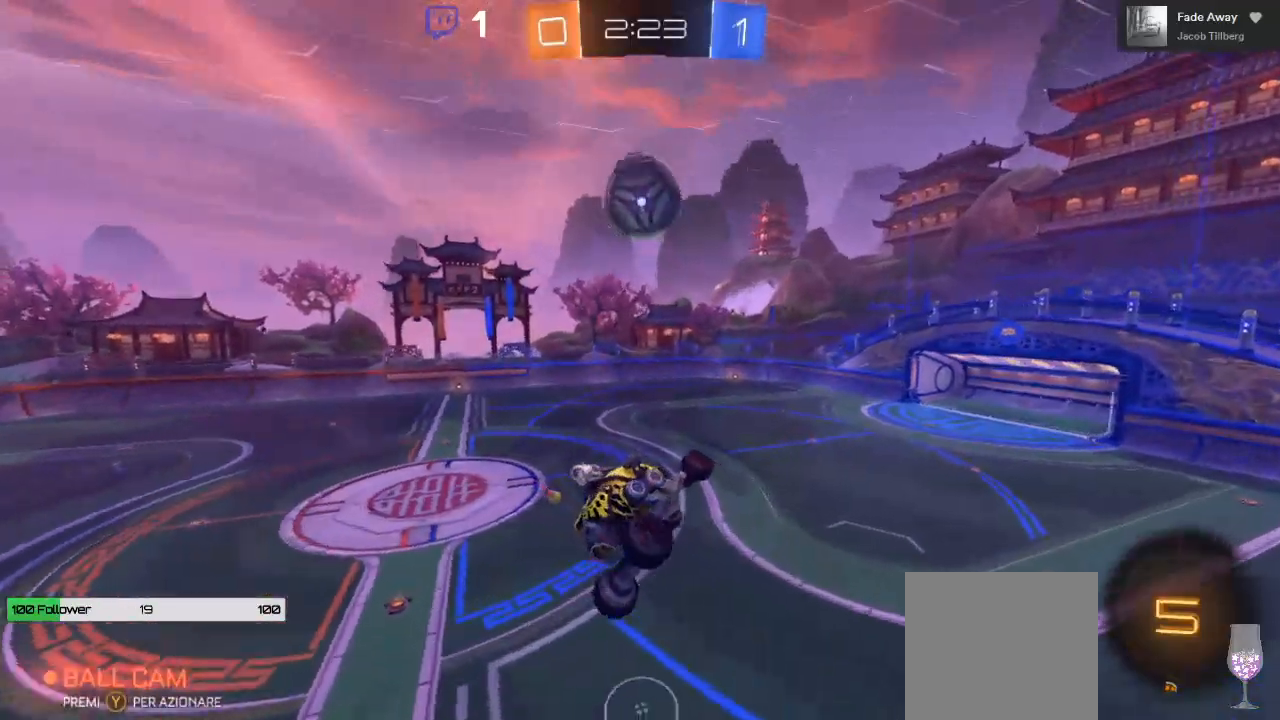
{"buttons": ["B", "R2"], "left_stick": "center", "right_stick": "center", "events": [[33, "left_stick", "center"], [267, "B", "down"]]}
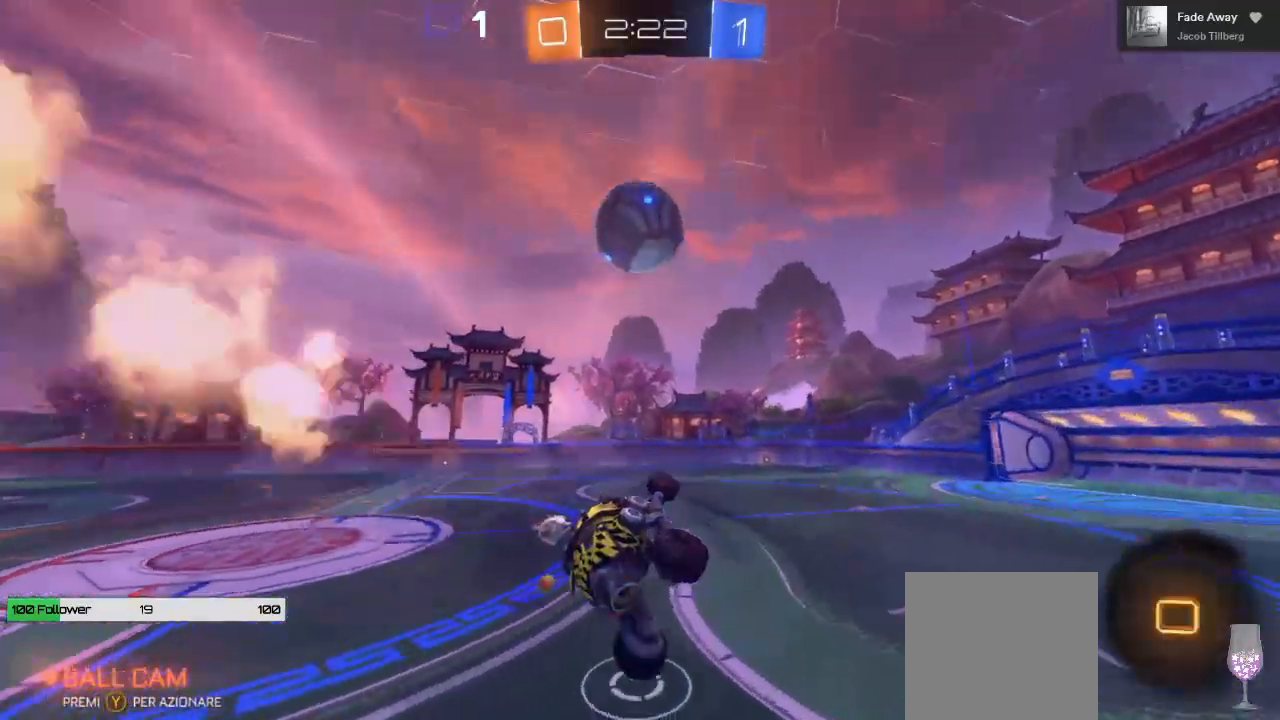
{"buttons": ["A", "R2"], "left_stick": "right", "right_stick": "center", "events": [[317, "left_stick", "left"], [383, "B", "up"], [433, "left_stick", "center"], [467, "A", "down"], [483, "left_stick", "right"]]}
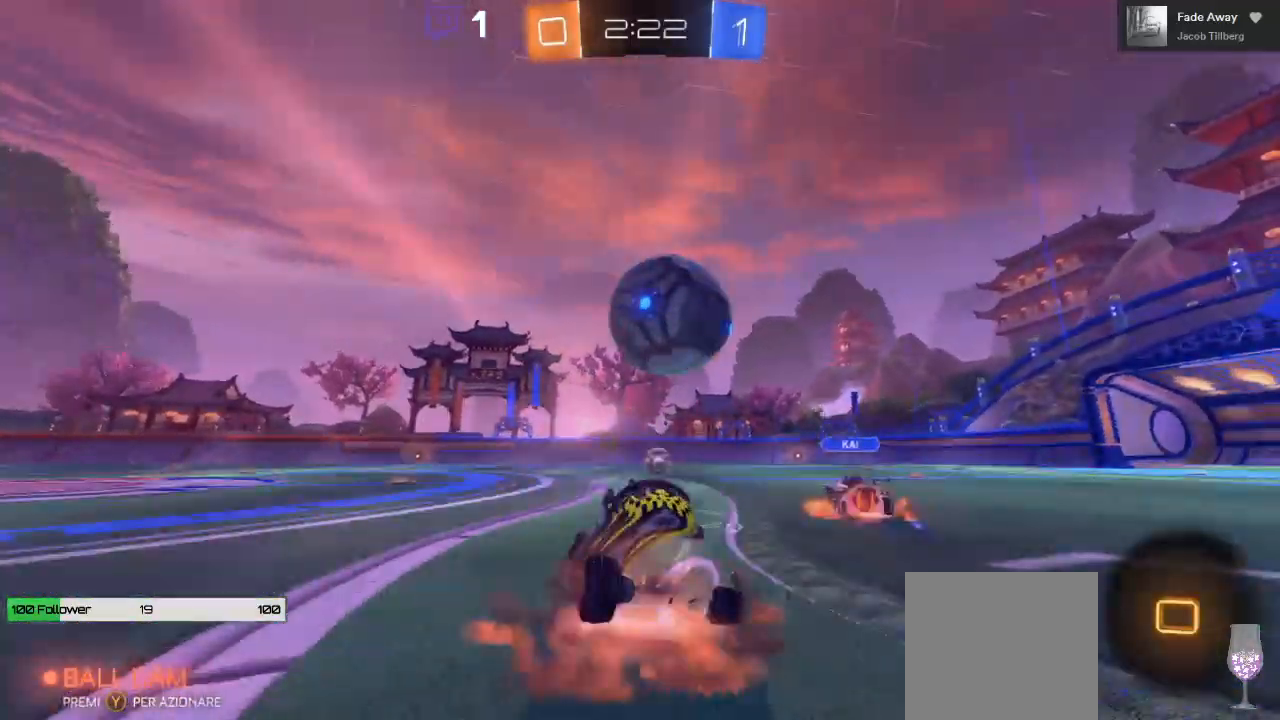
{"buttons": ["A", "L1", "R2"], "left_stick": "up-right", "right_stick": "center", "events": [[17, "left_stick", "up-right"], [50, "A", "up"], [50, "L1", "down"], [117, "A", "down"]]}
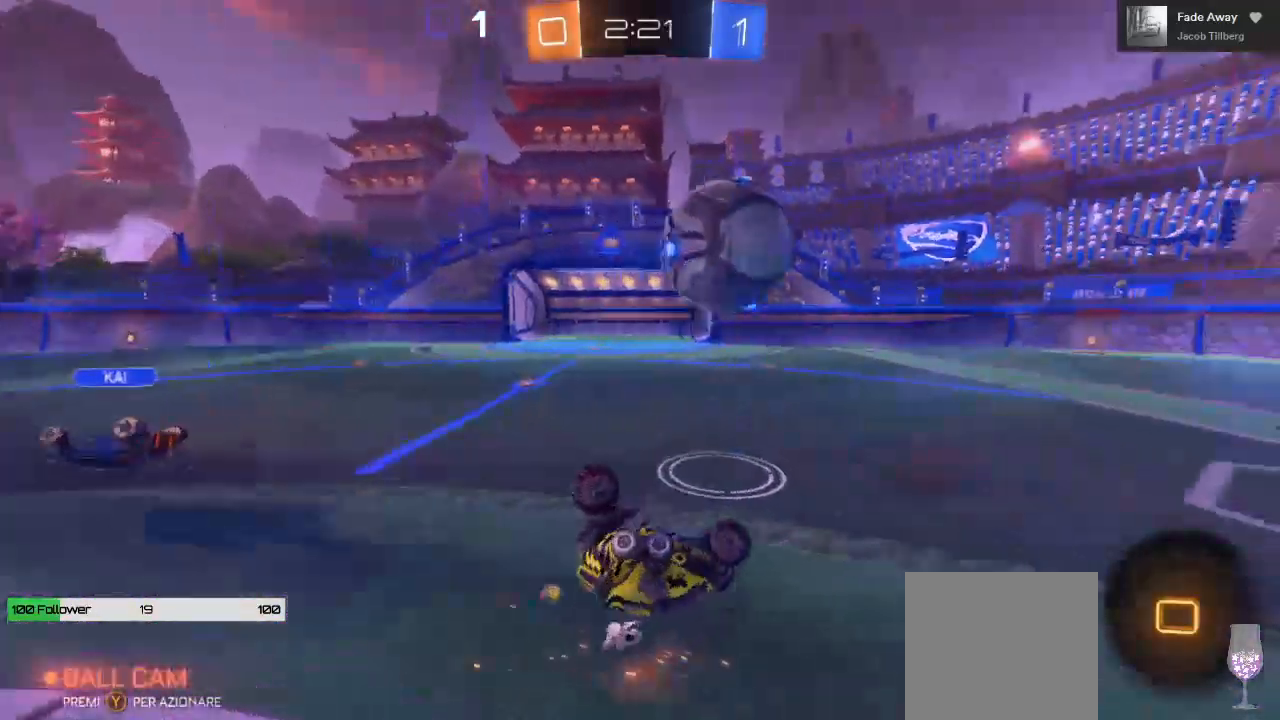
{"buttons": ["R2"], "left_stick": "center", "right_stick": "center", "events": [[33, "A", "up"], [217, "L1", "up"], [300, "left_stick", "center"]]}
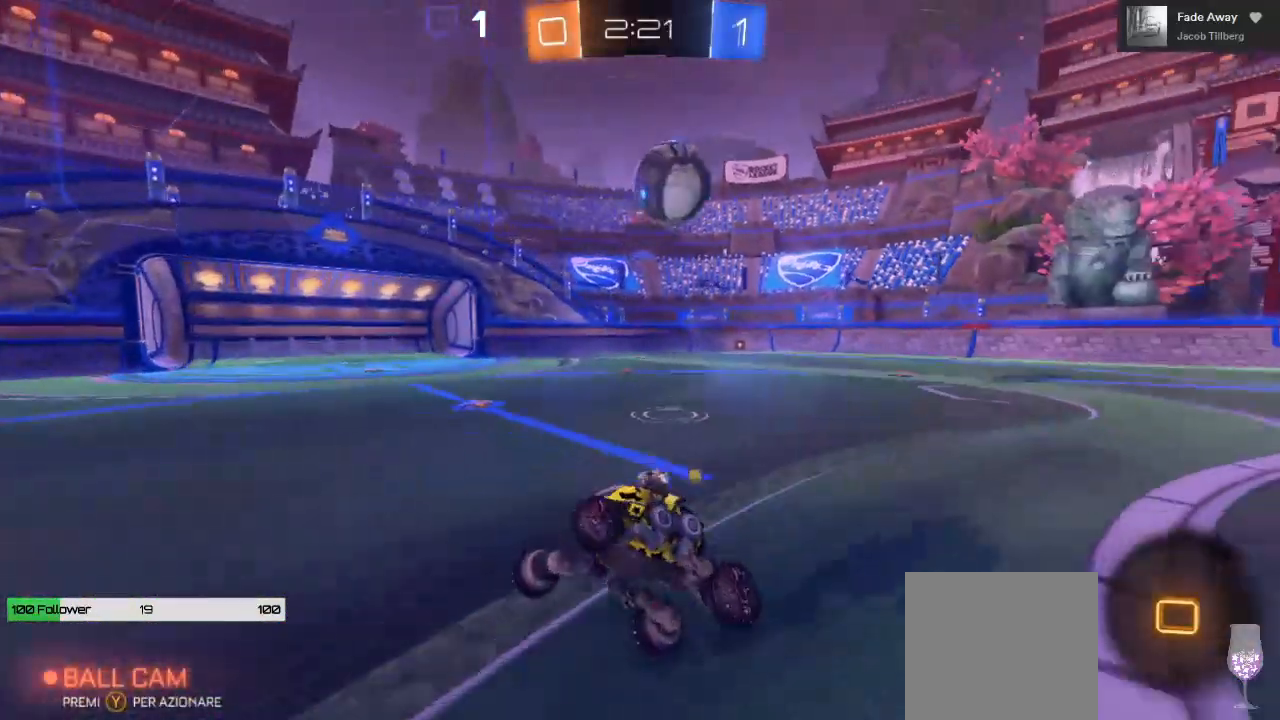
{"buttons": [], "left_stick": "right", "right_stick": "center", "events": [[133, "left_stick", "right"], [433, "R2", "up"]]}
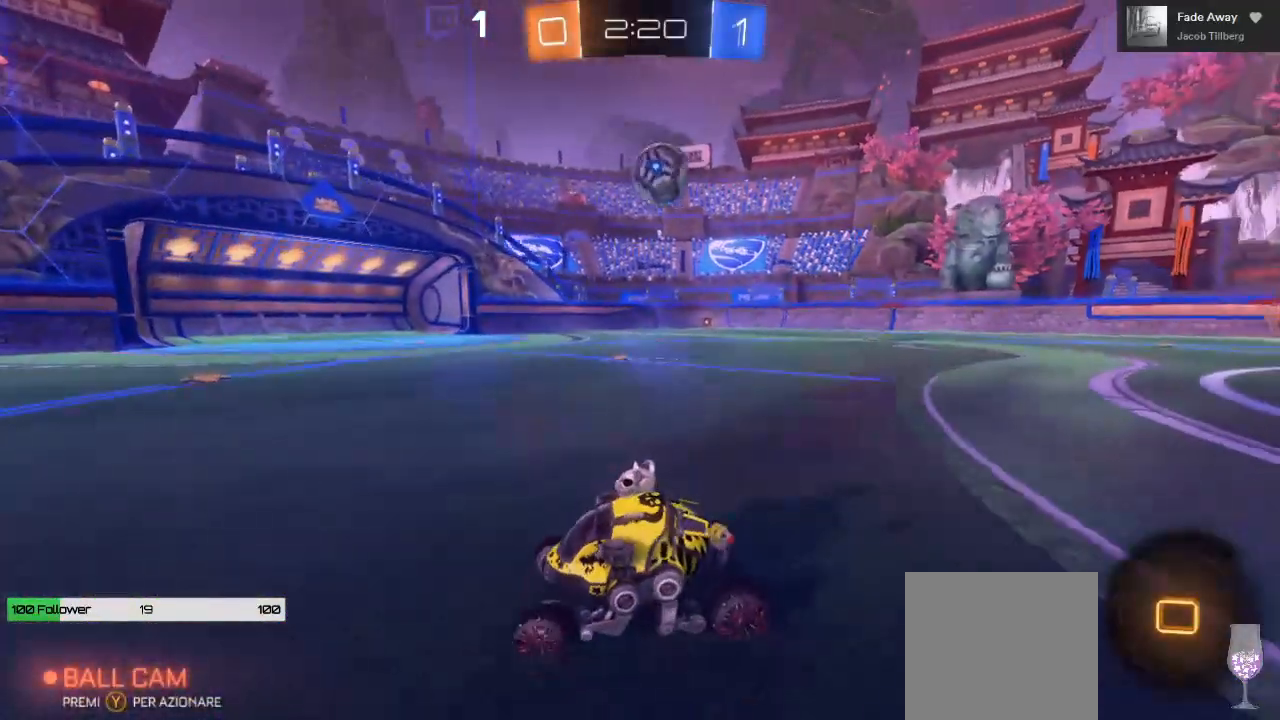
{"buttons": ["R2"], "left_stick": "right", "right_stick": "center", "events": [[17, "R2", "down"]]}